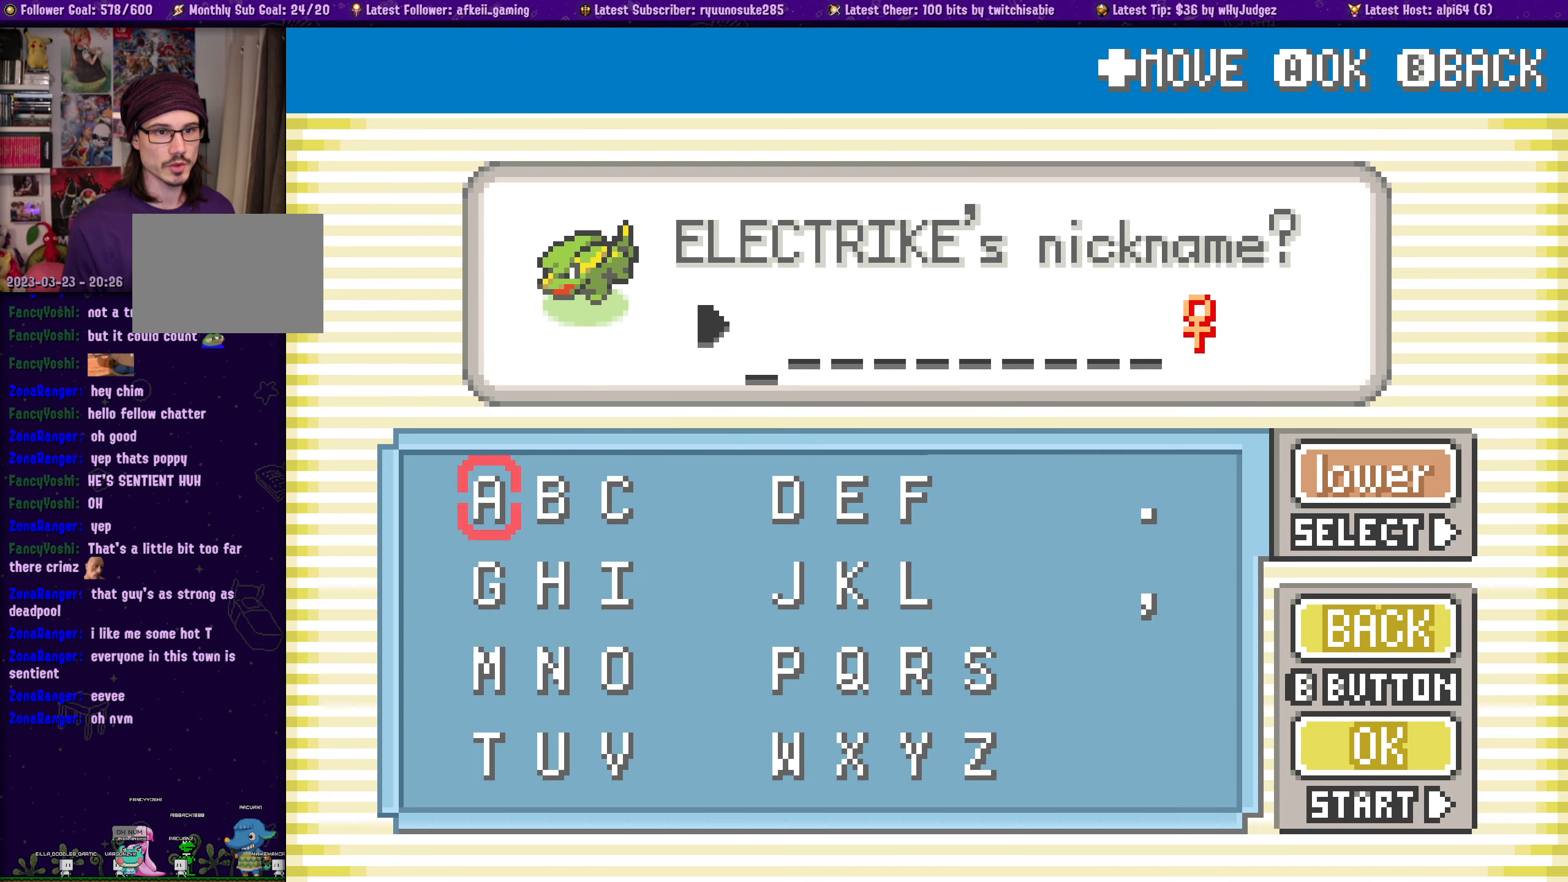
Gameplay with a controller (PlayStation layout); each line is a JSON object with the inputs held at the frame after it. "button_events" lists button changes between this image and that frame as [ms after this image, input, new state], when the widget could be followed in between (sticks are given only as held states). Not read: L2 L3 R3 left_stick right_stick.
{"buttons": [], "button_events": []}
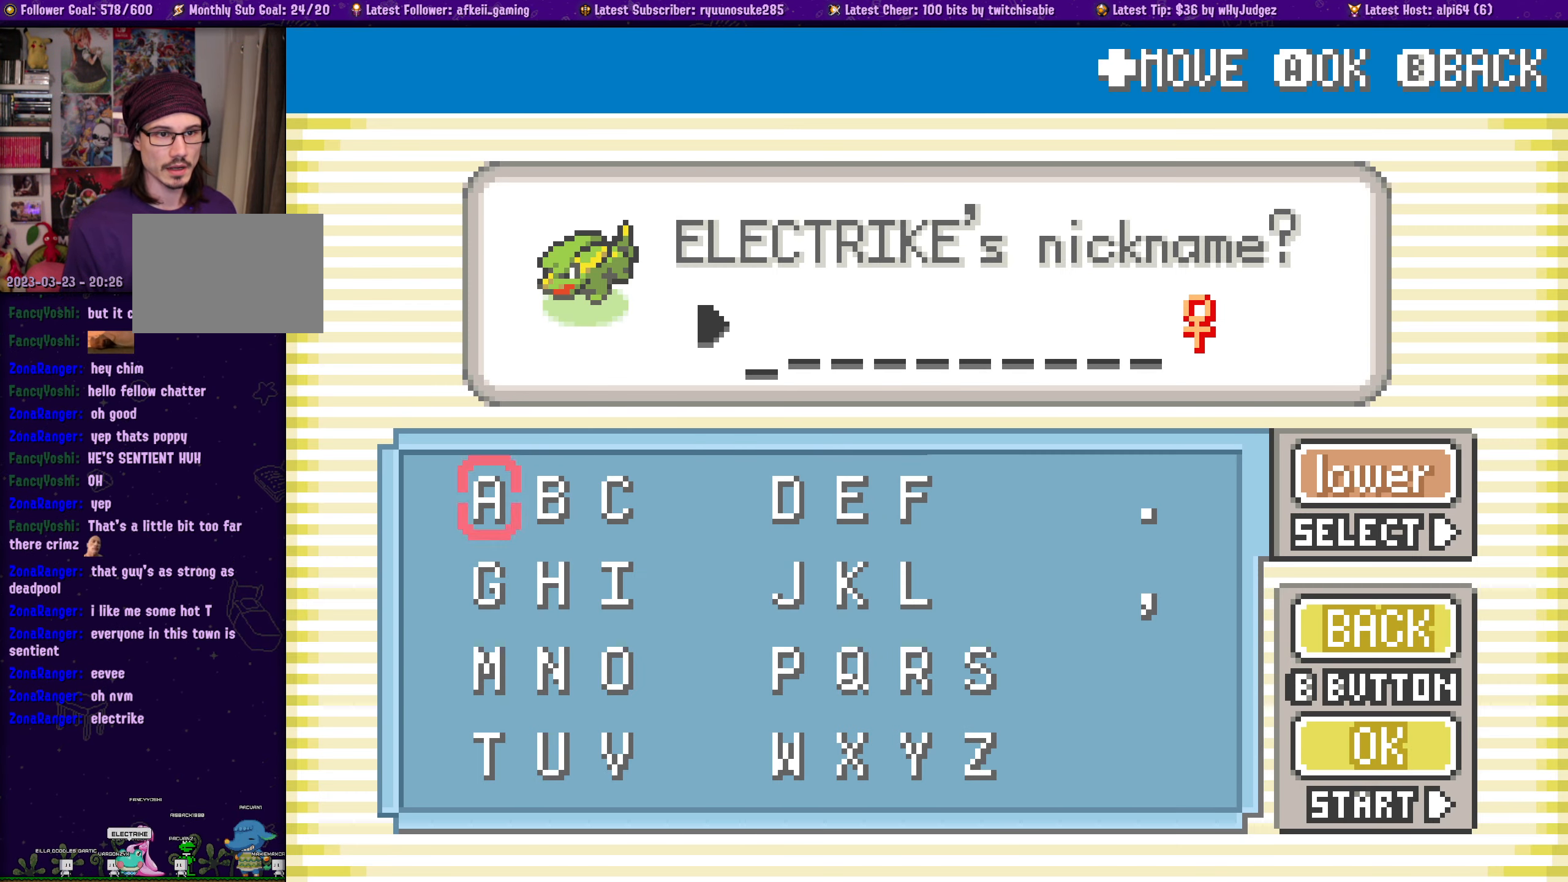
{"buttons": [], "button_events": []}
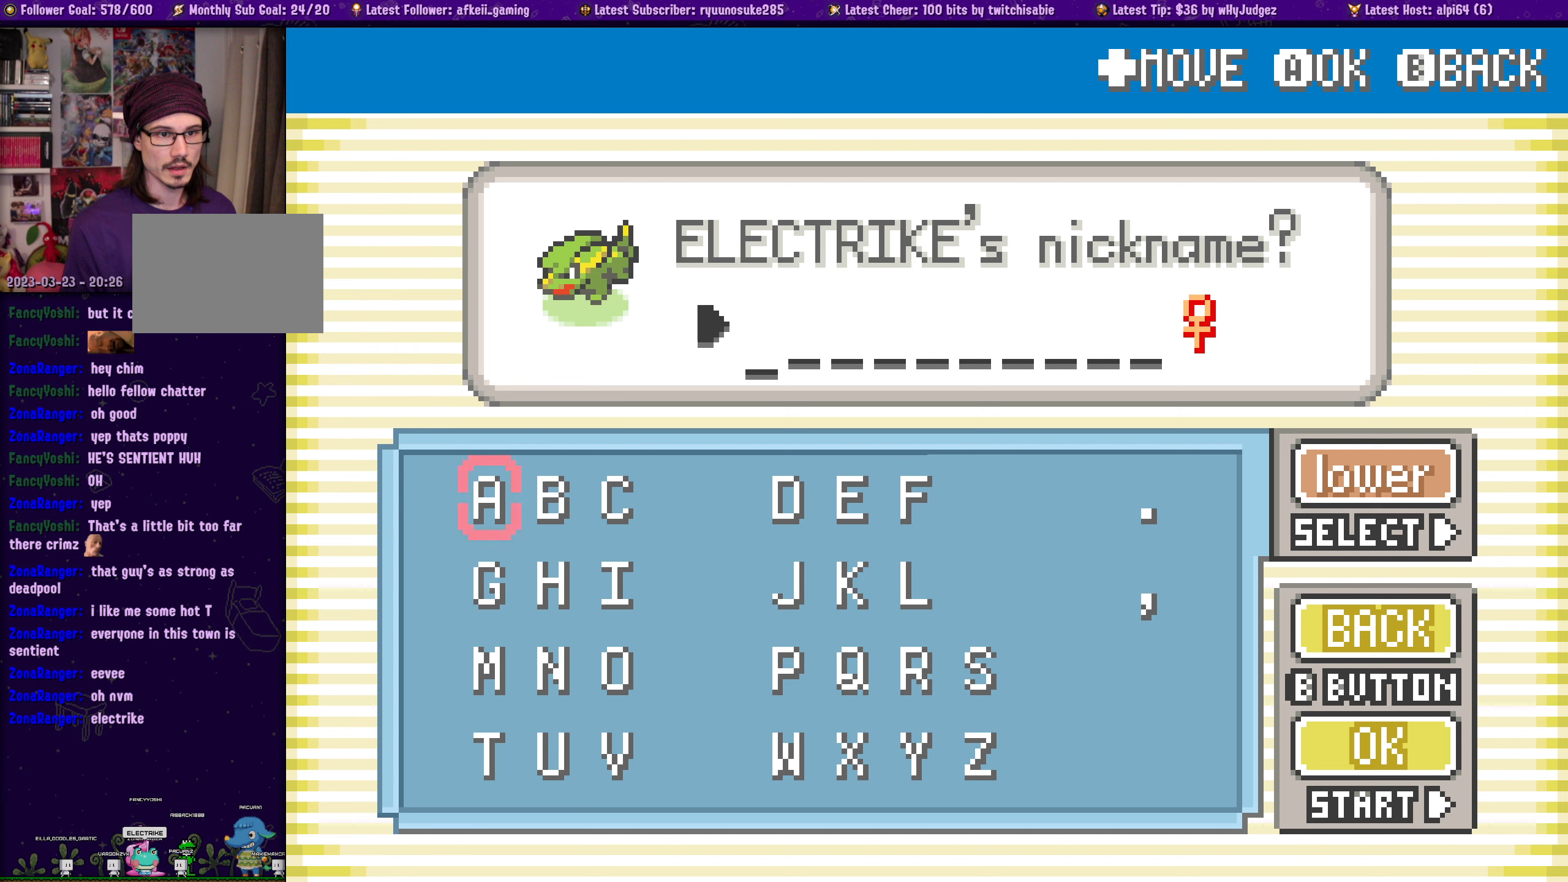
{"buttons": [], "button_events": []}
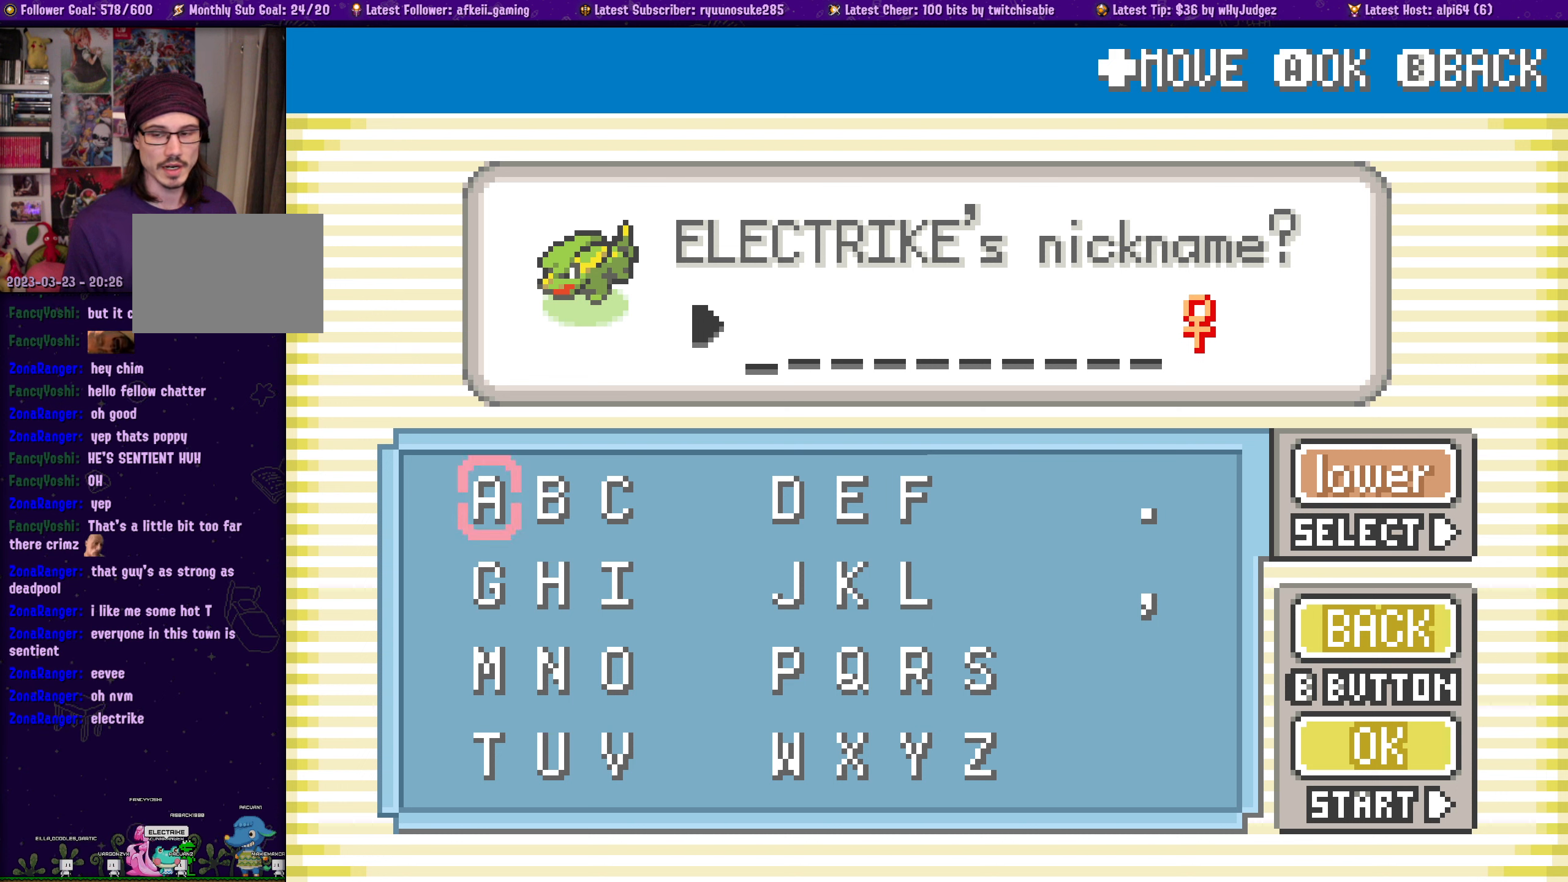
{"buttons": [], "button_events": []}
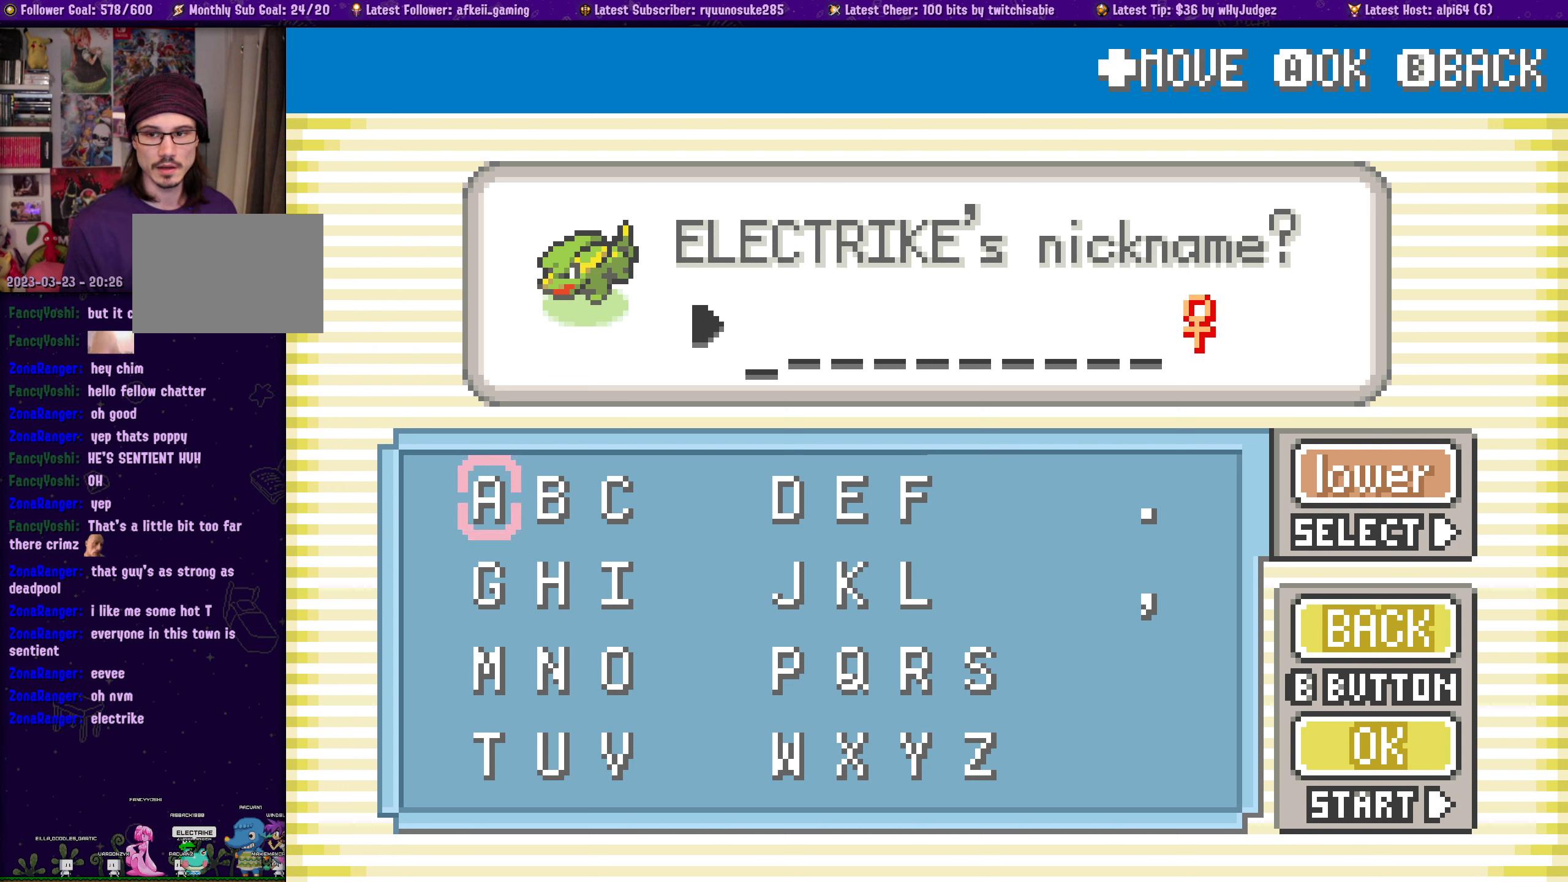
{"buttons": [], "button_events": []}
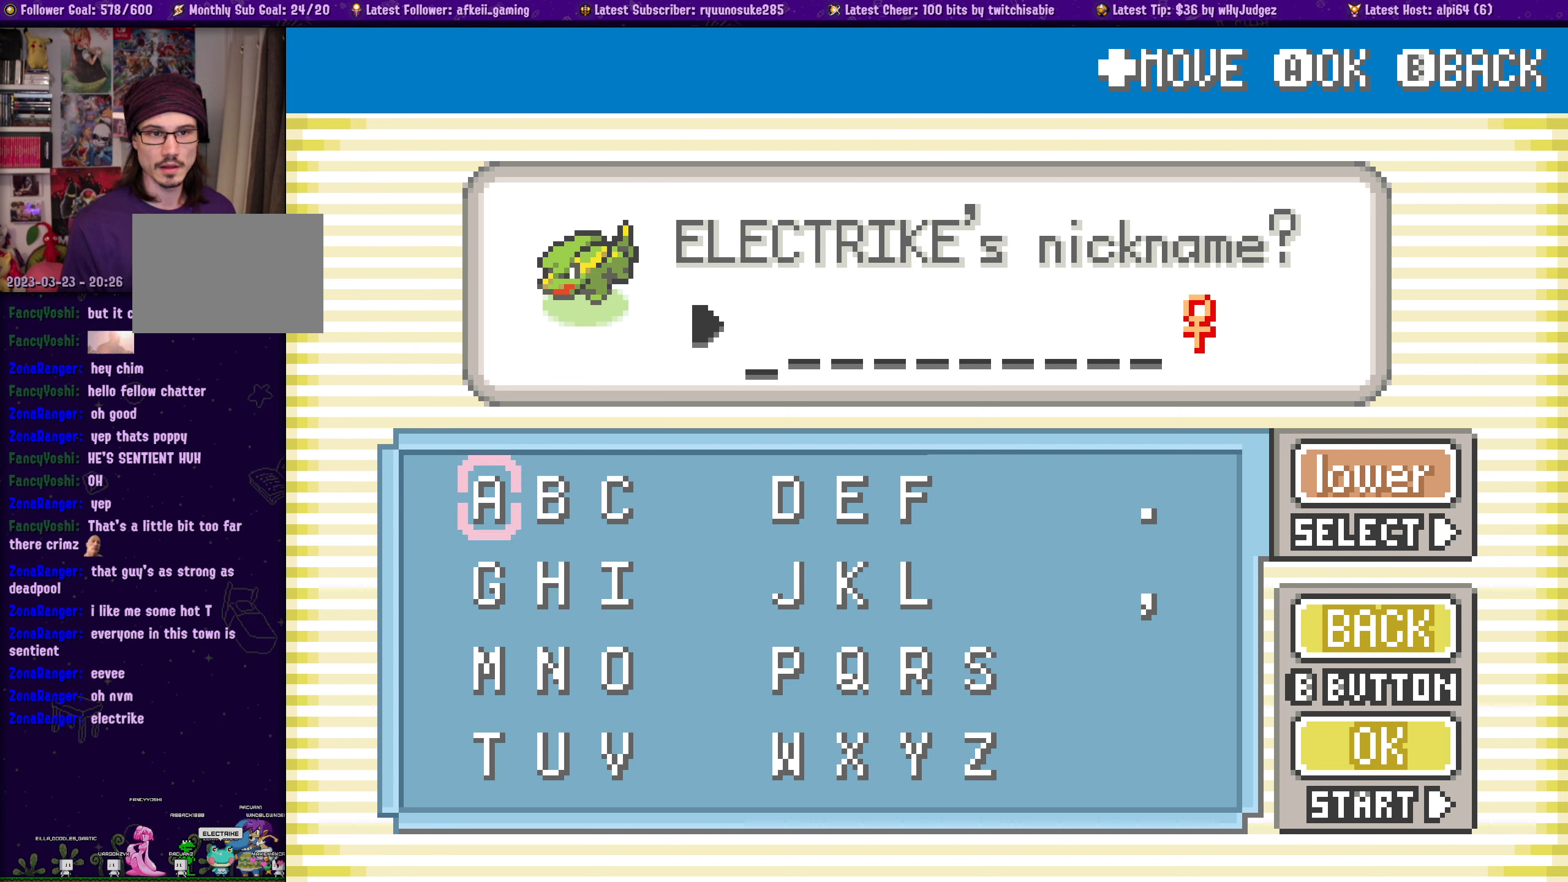
{"buttons": [], "button_events": [[167, "DPAD_RIGHT", "down"], [300, "DPAD_RIGHT", "up"]]}
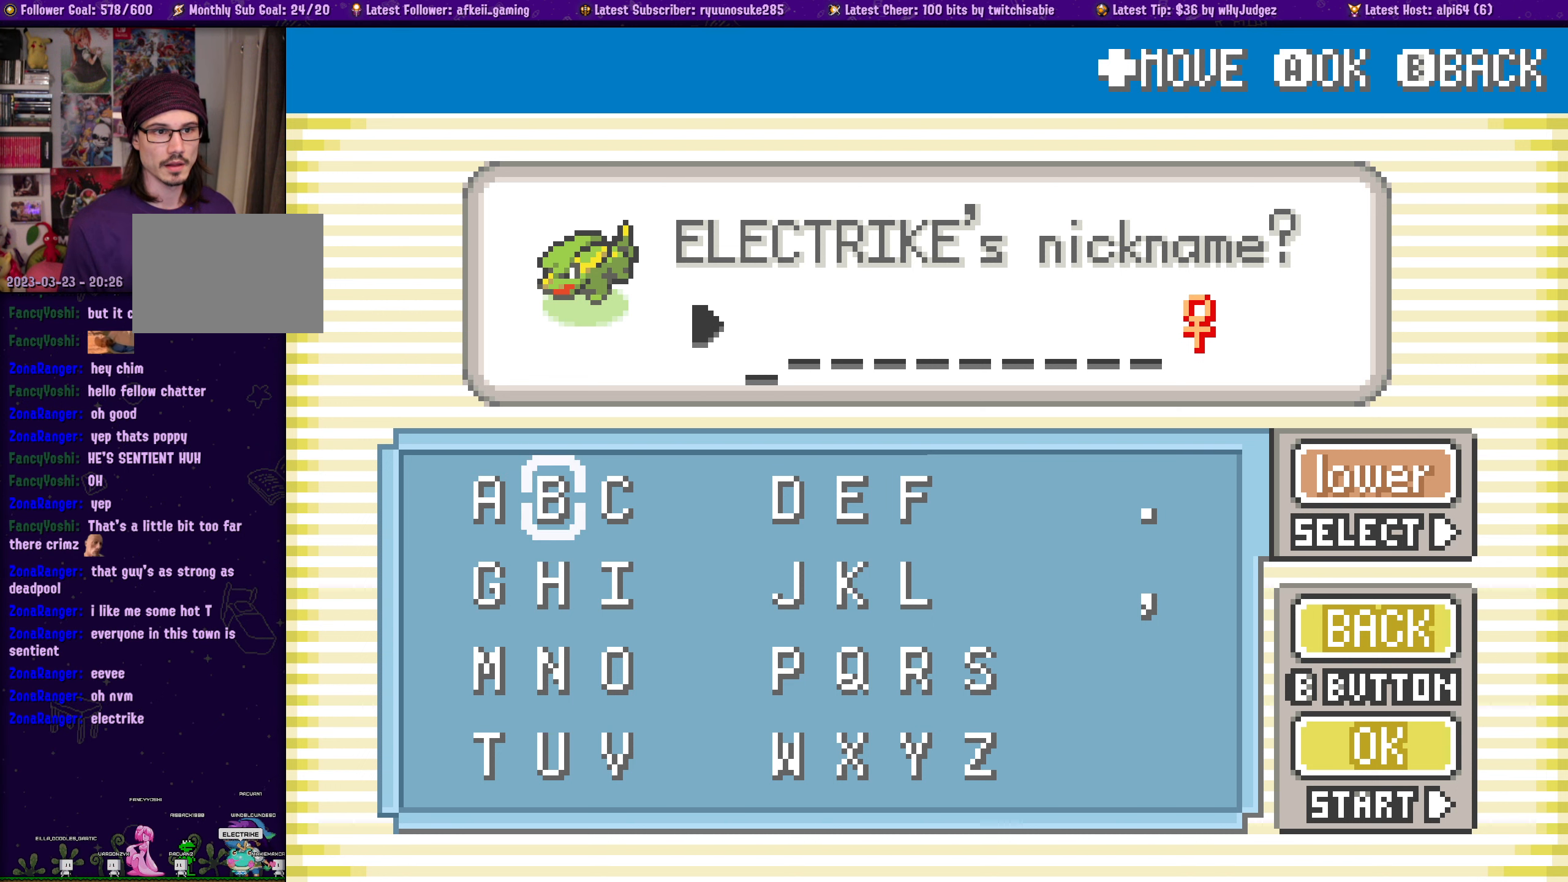
{"buttons": [], "button_events": []}
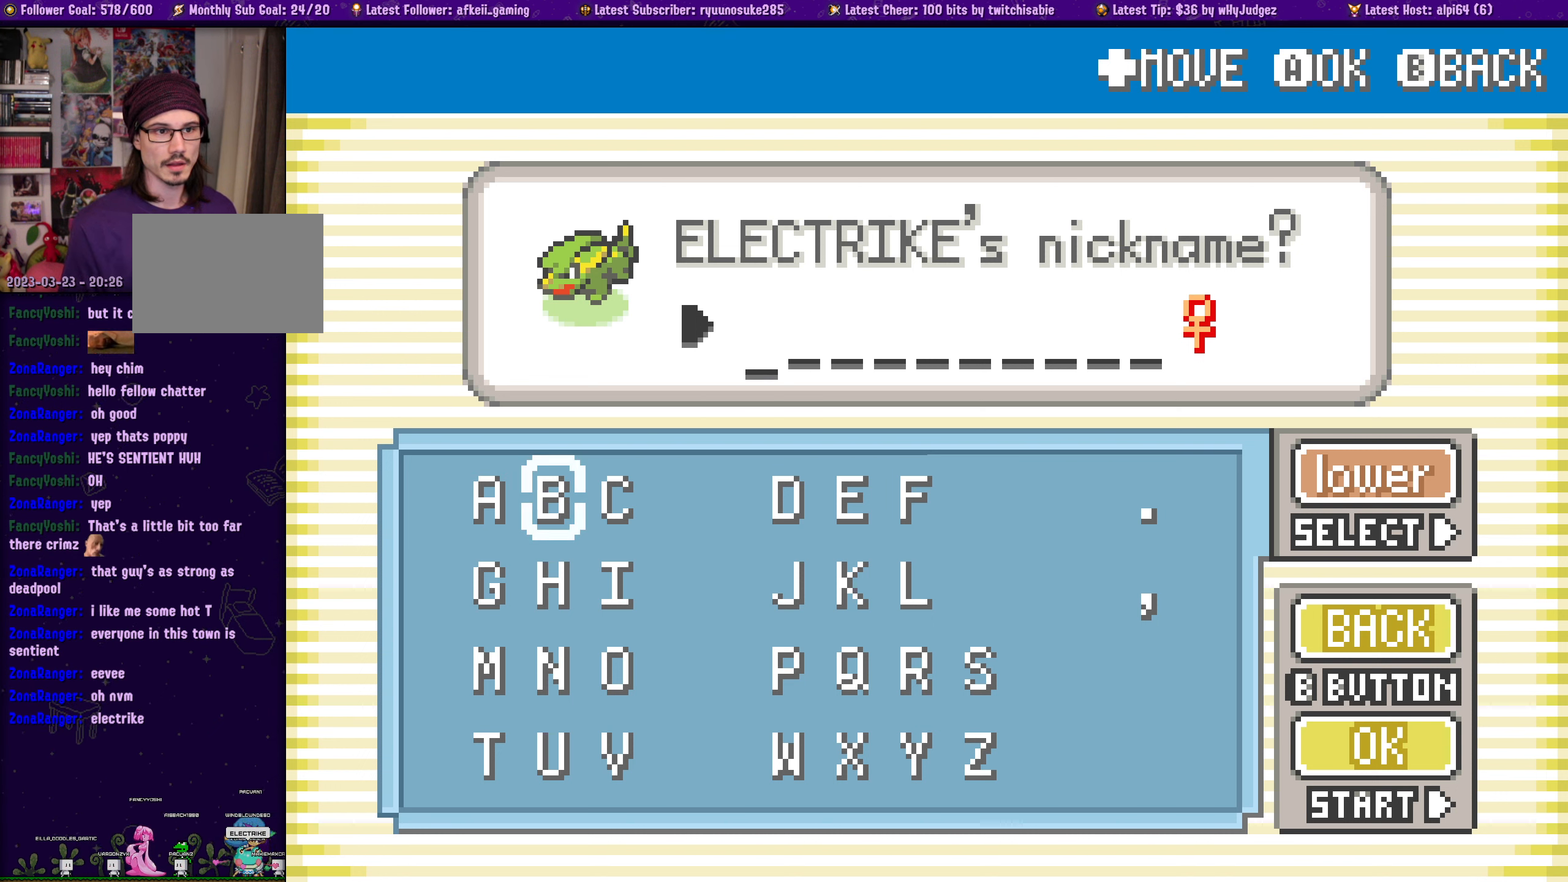
{"buttons": ["DPAD_RIGHT"], "button_events": [[67, "DPAD_RIGHT", "down"], [217, "DPAD_RIGHT", "up"], [284, "DPAD_DOWN", "down"], [417, "DPAD_DOWN", "up"], [434, "DPAD_RIGHT", "down"]]}
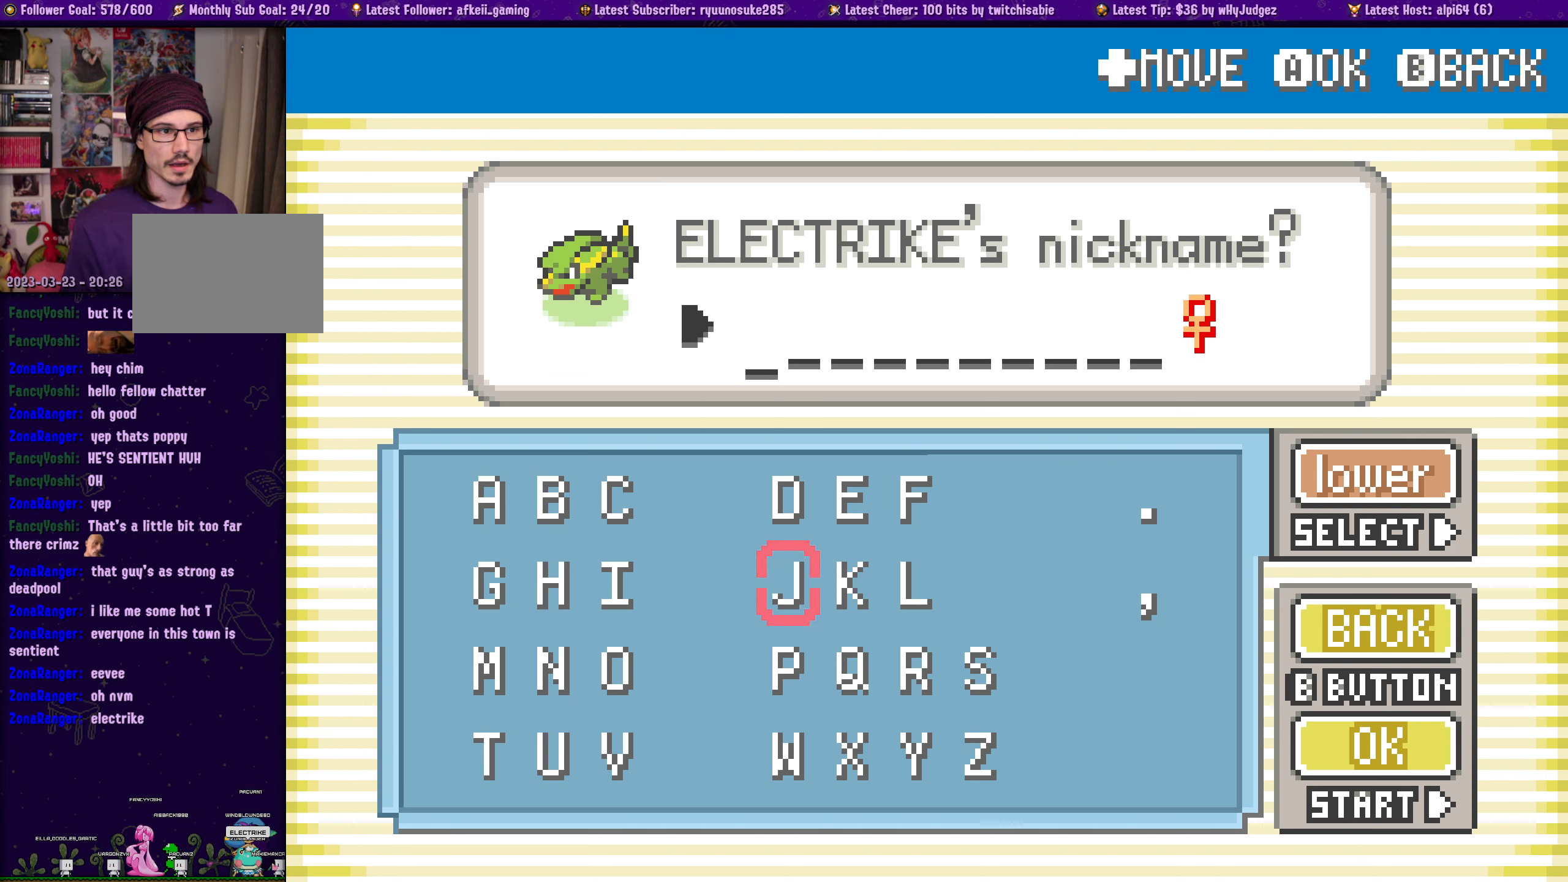
{"buttons": ["DPAD_RIGHT"], "button_events": [[234, "DPAD_RIGHT", "up"], [500, "DPAD_RIGHT", "down"]]}
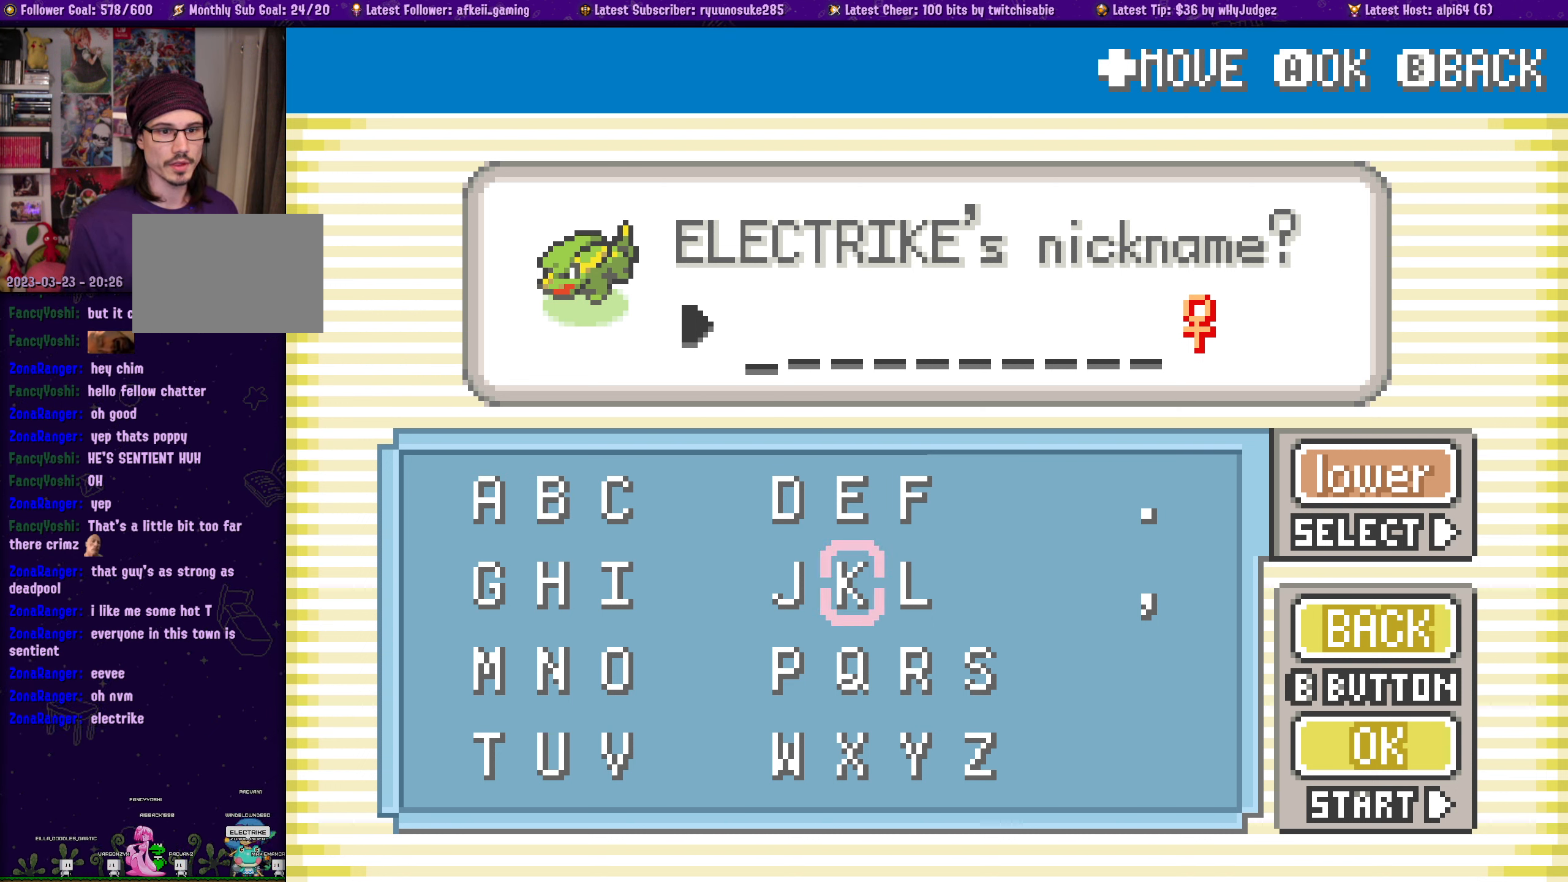
{"buttons": [], "button_events": [[100, "DPAD_RIGHT", "up"]]}
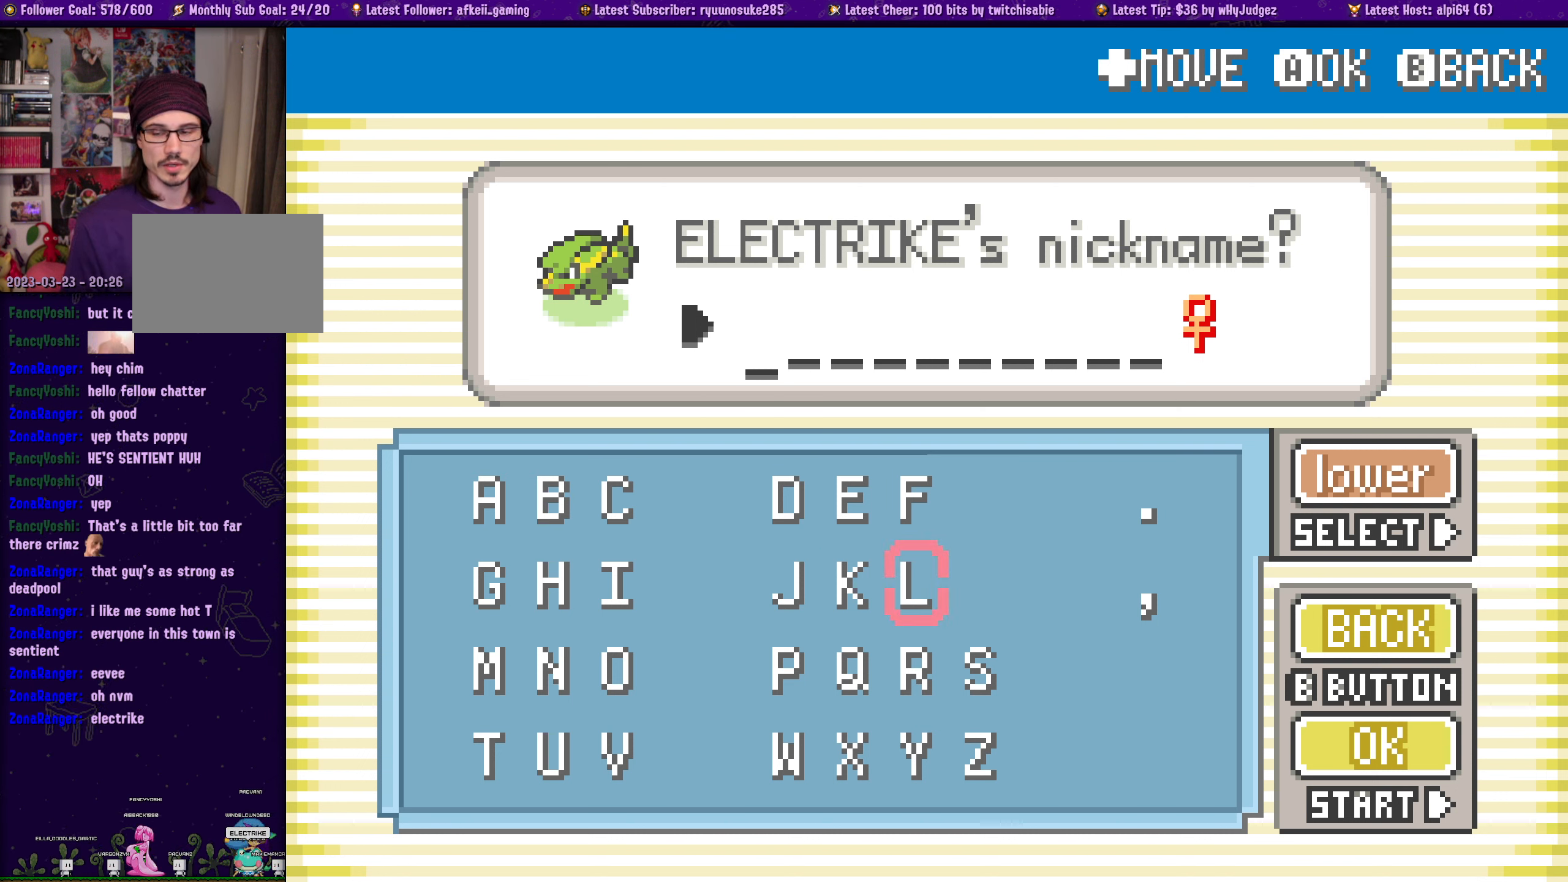
{"buttons": [], "button_events": []}
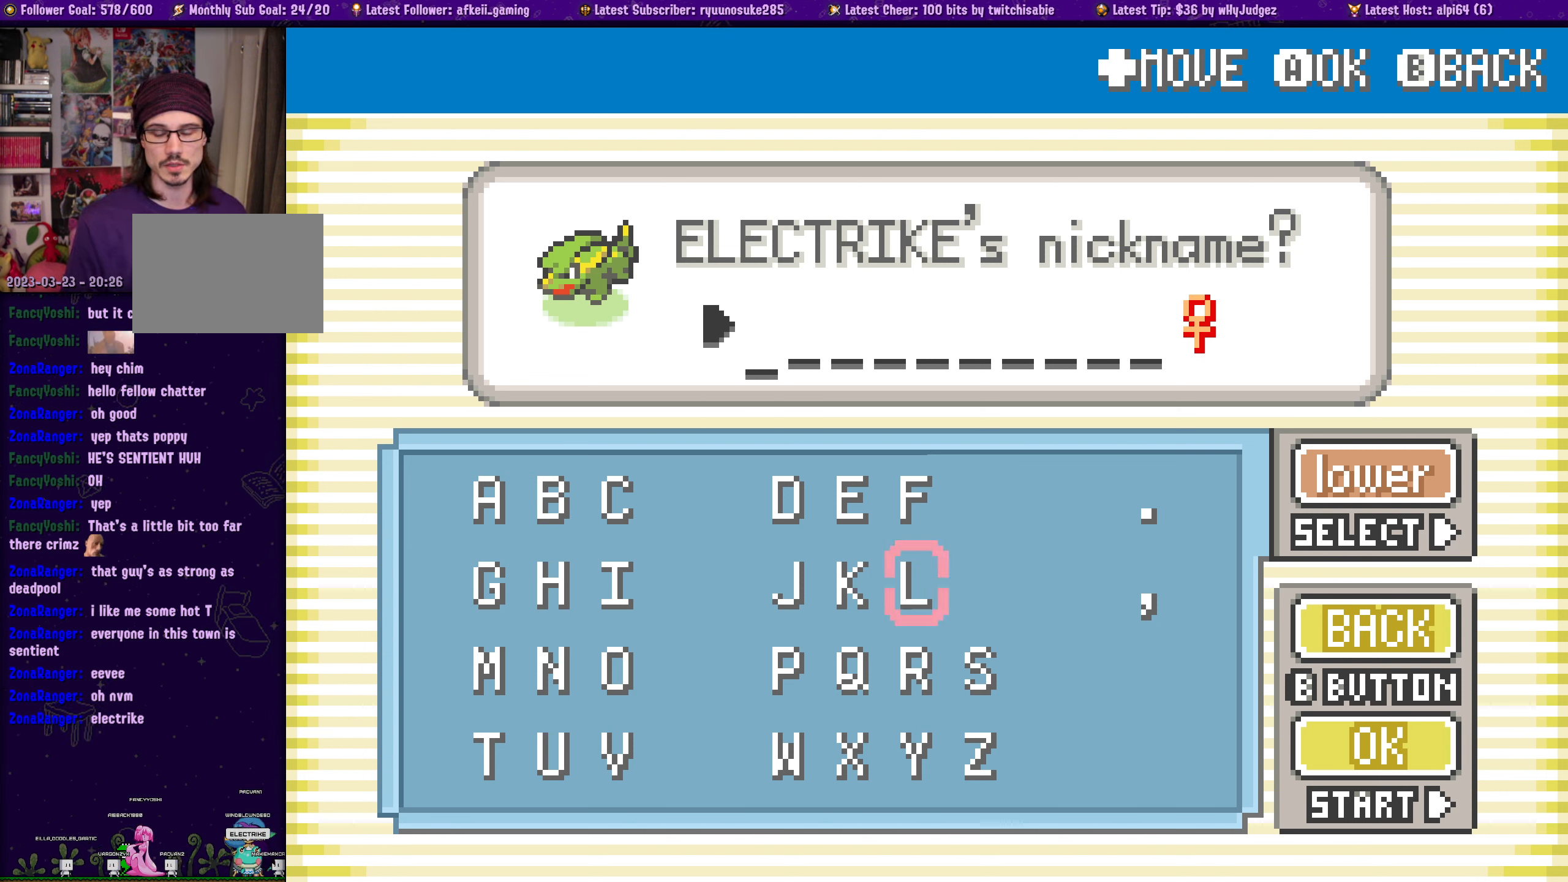
{"buttons": [], "button_events": []}
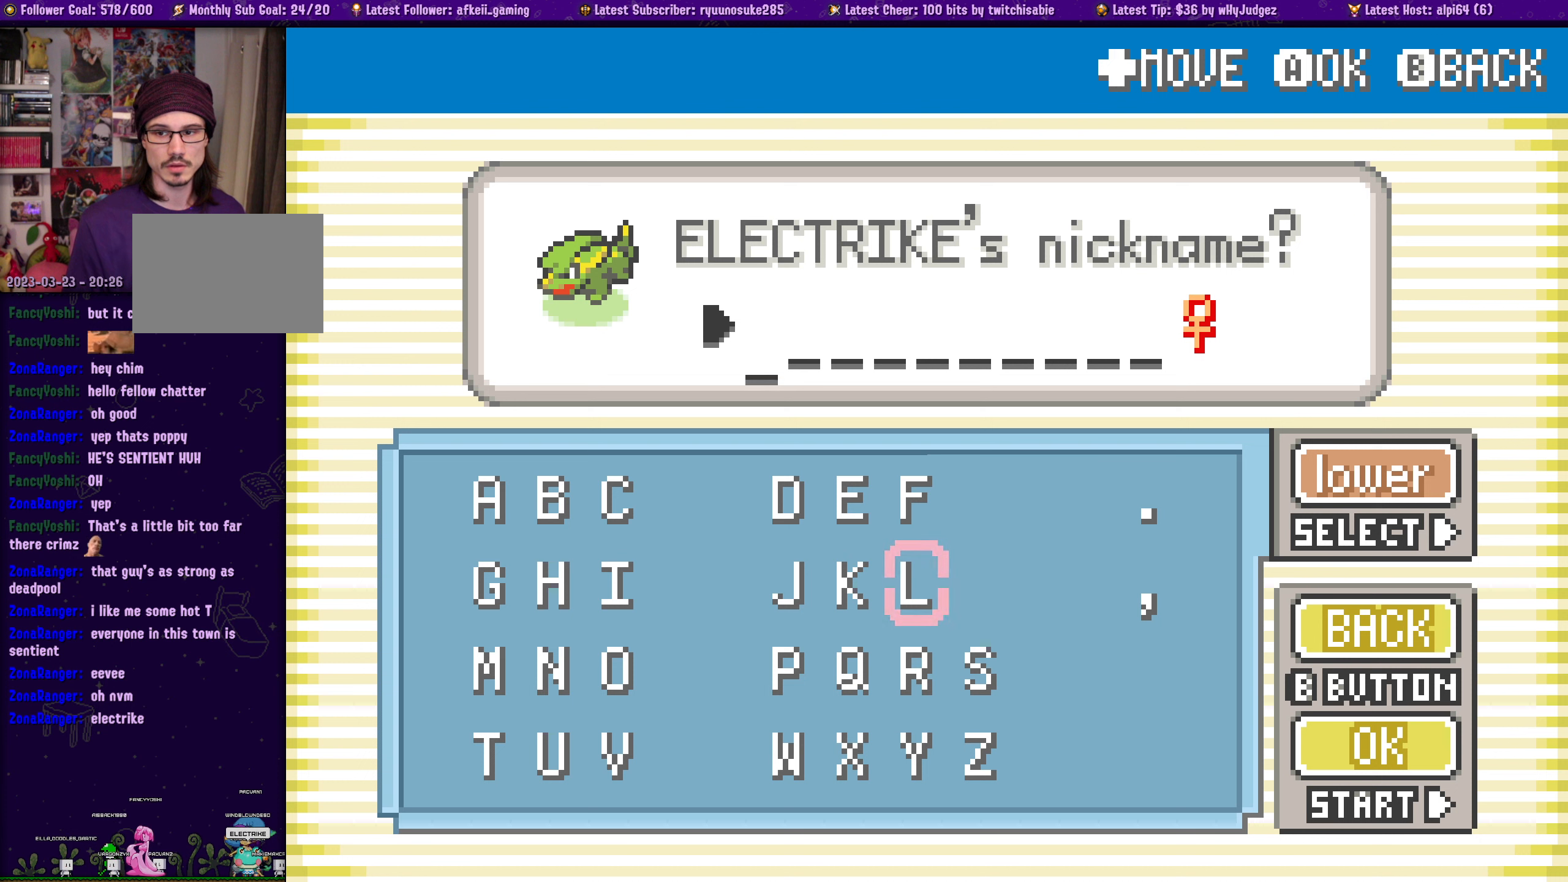
{"buttons": [], "button_events": []}
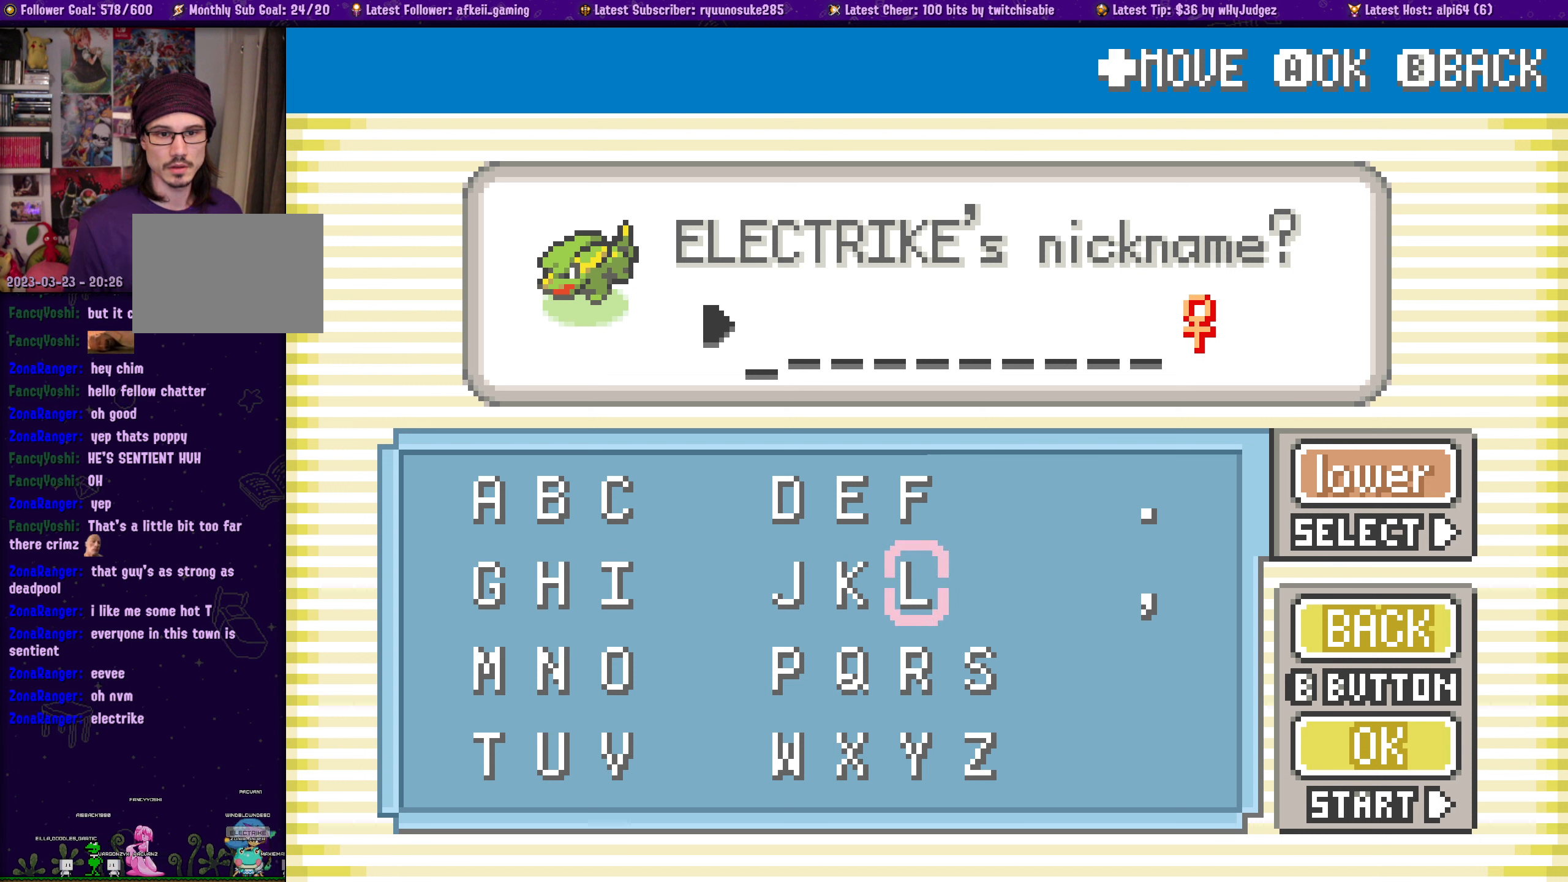
{"buttons": [], "button_events": [[150, "DPAD_RIGHT", "down"], [283, "DPAD_RIGHT", "up"]]}
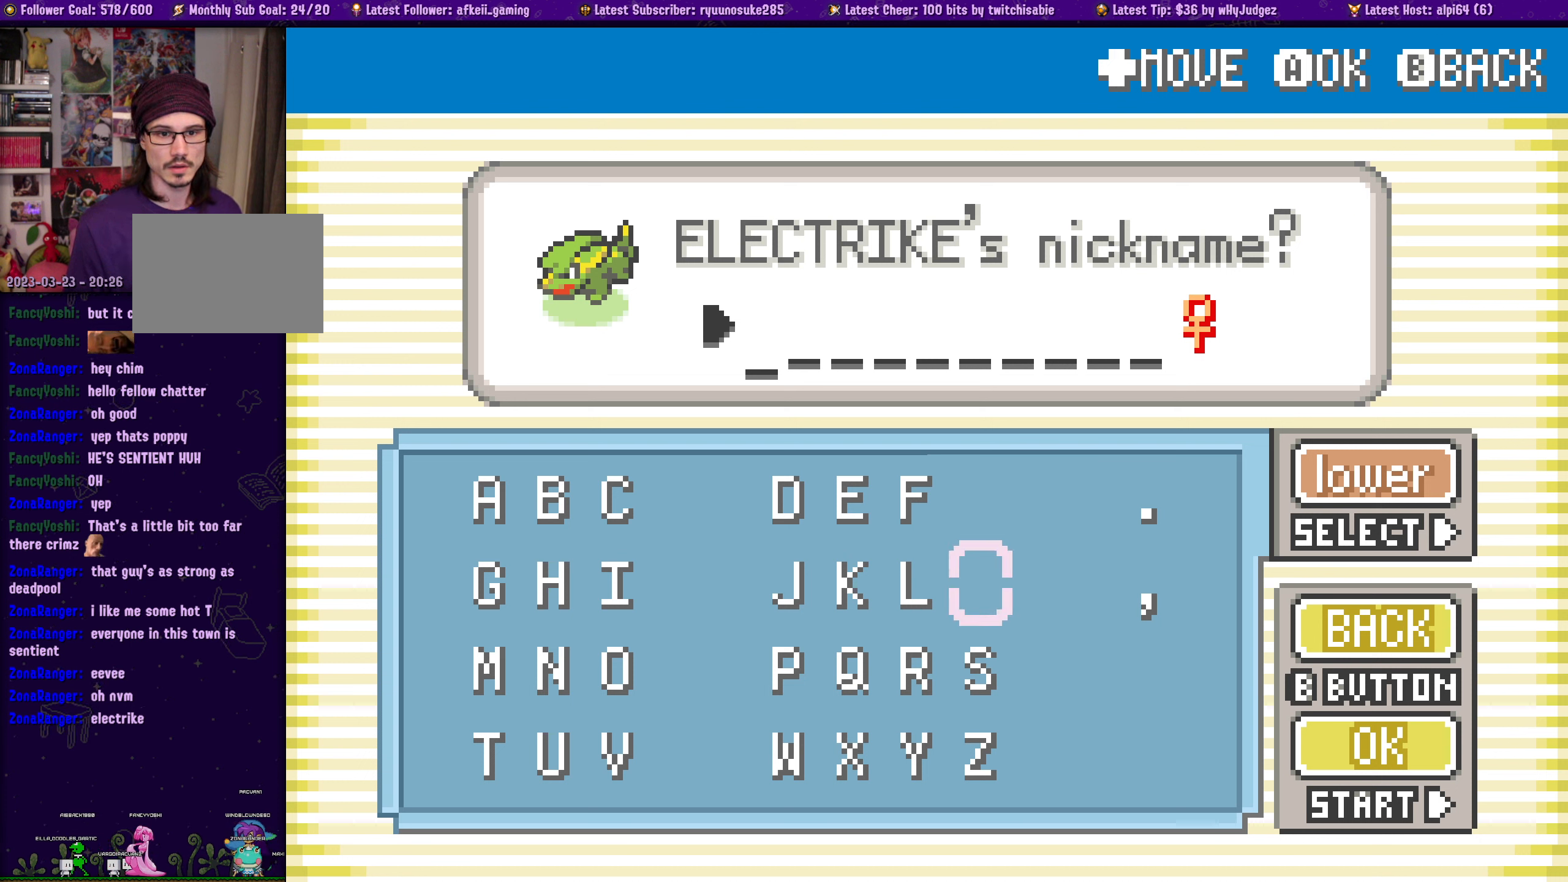
{"buttons": [], "button_events": [[100, "DPAD_RIGHT", "down"], [200, "DPAD_RIGHT", "up"], [283, "DPAD_RIGHT", "down"], [366, "DPAD_RIGHT", "up"]]}
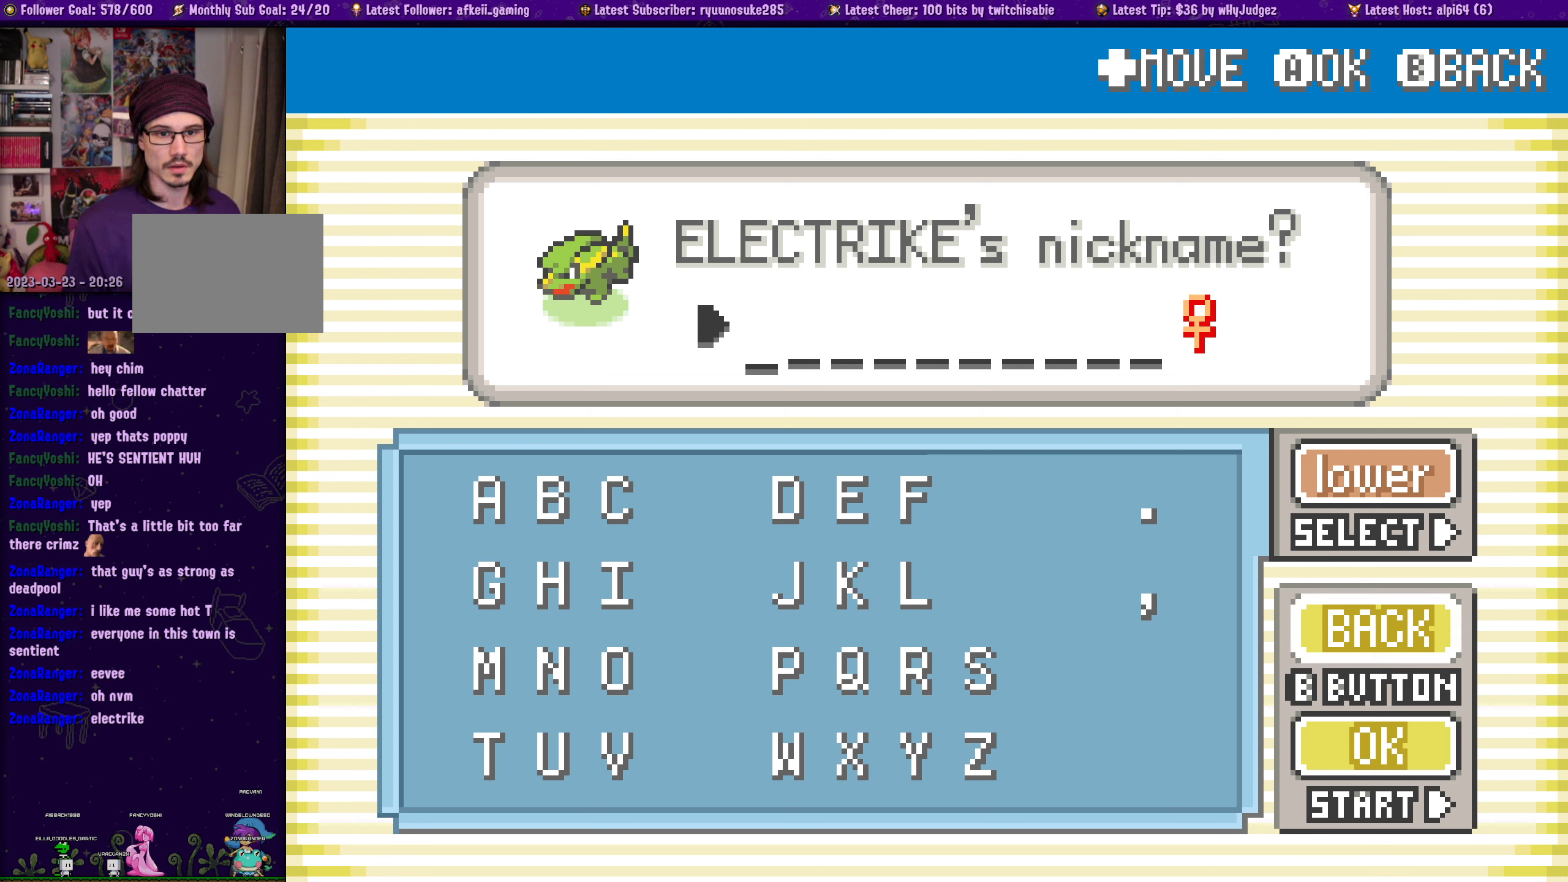
{"buttons": ["DPAD_LEFT"], "button_events": [[216, "DPAD_LEFT", "down"], [333, "DPAD_LEFT", "up"], [500, "DPAD_LEFT", "down"]]}
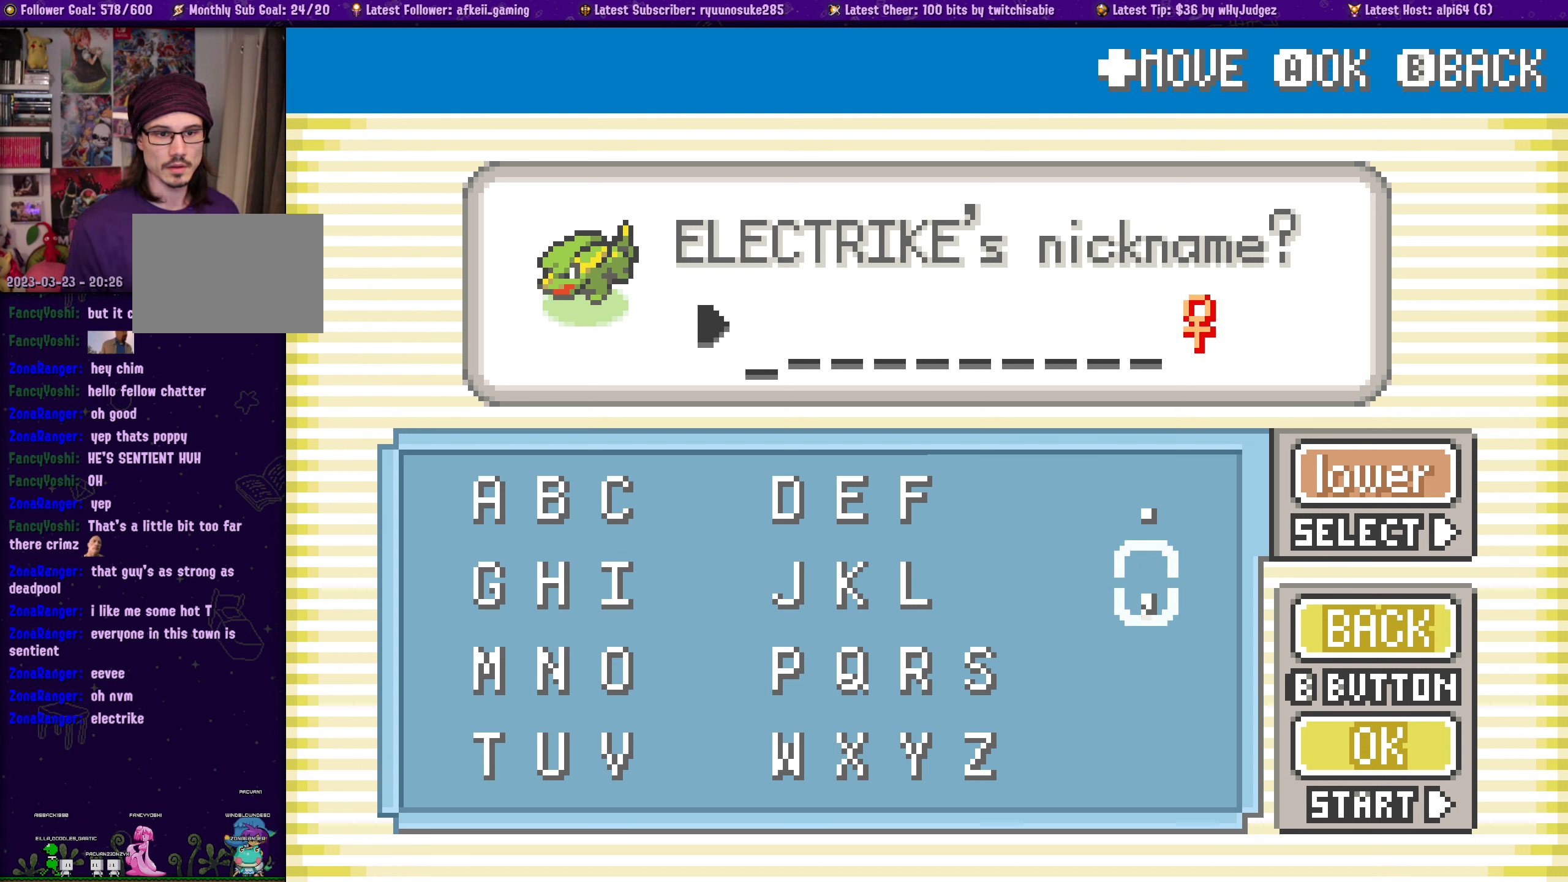
{"buttons": ["DPAD_RIGHT"], "button_events": [[83, "DPAD_LEFT", "up"], [500, "DPAD_RIGHT", "down"]]}
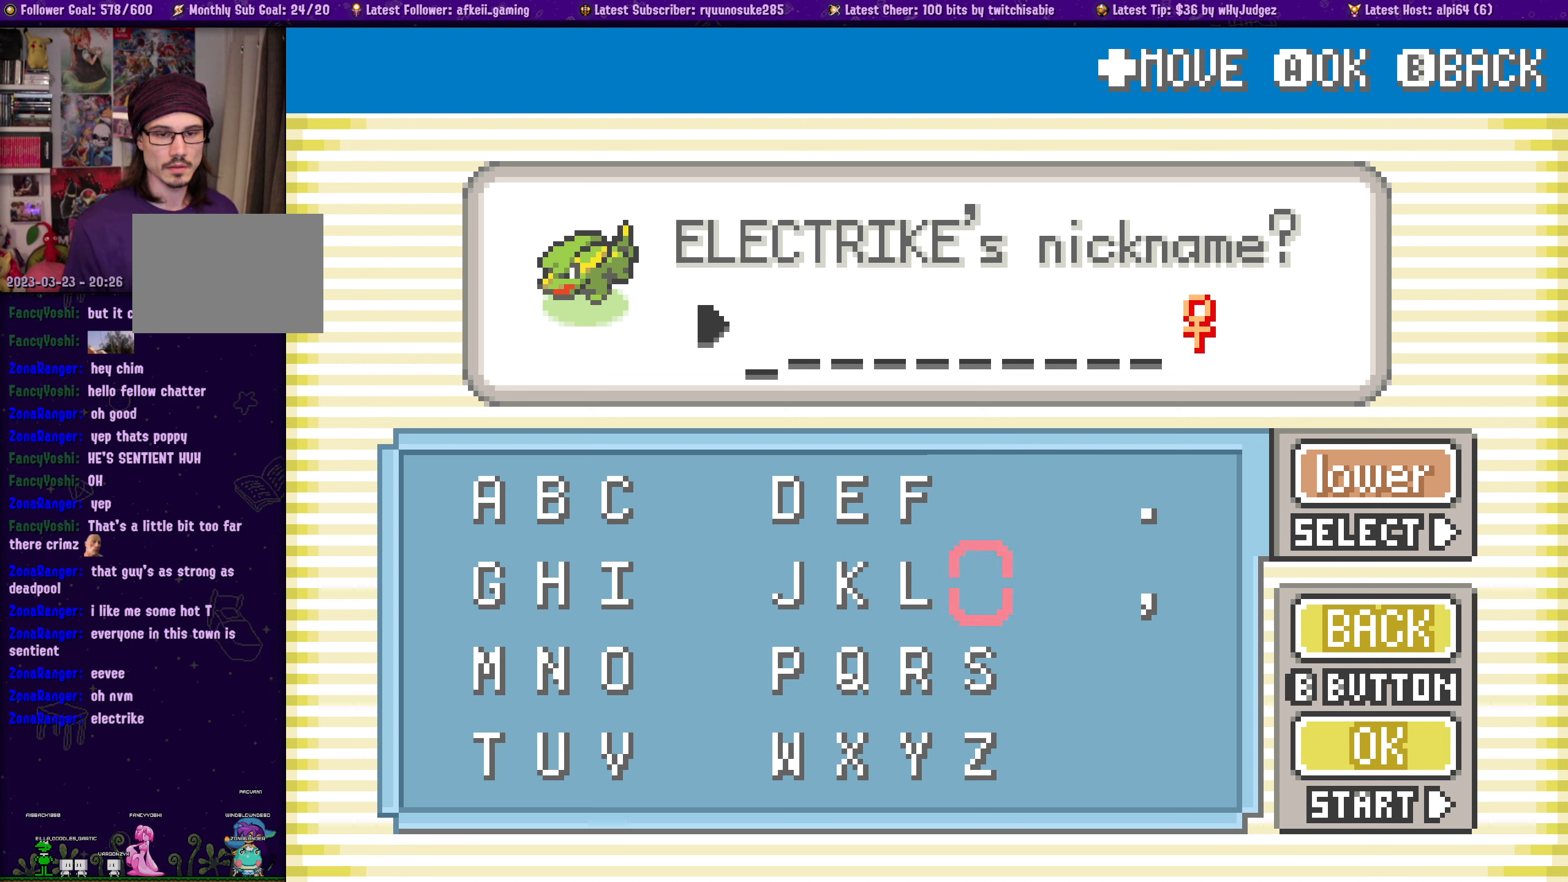
{"buttons": [], "button_events": [[133, "DPAD_RIGHT", "up"], [200, "DPAD_RIGHT", "down"], [283, "DPAD_RIGHT", "up"]]}
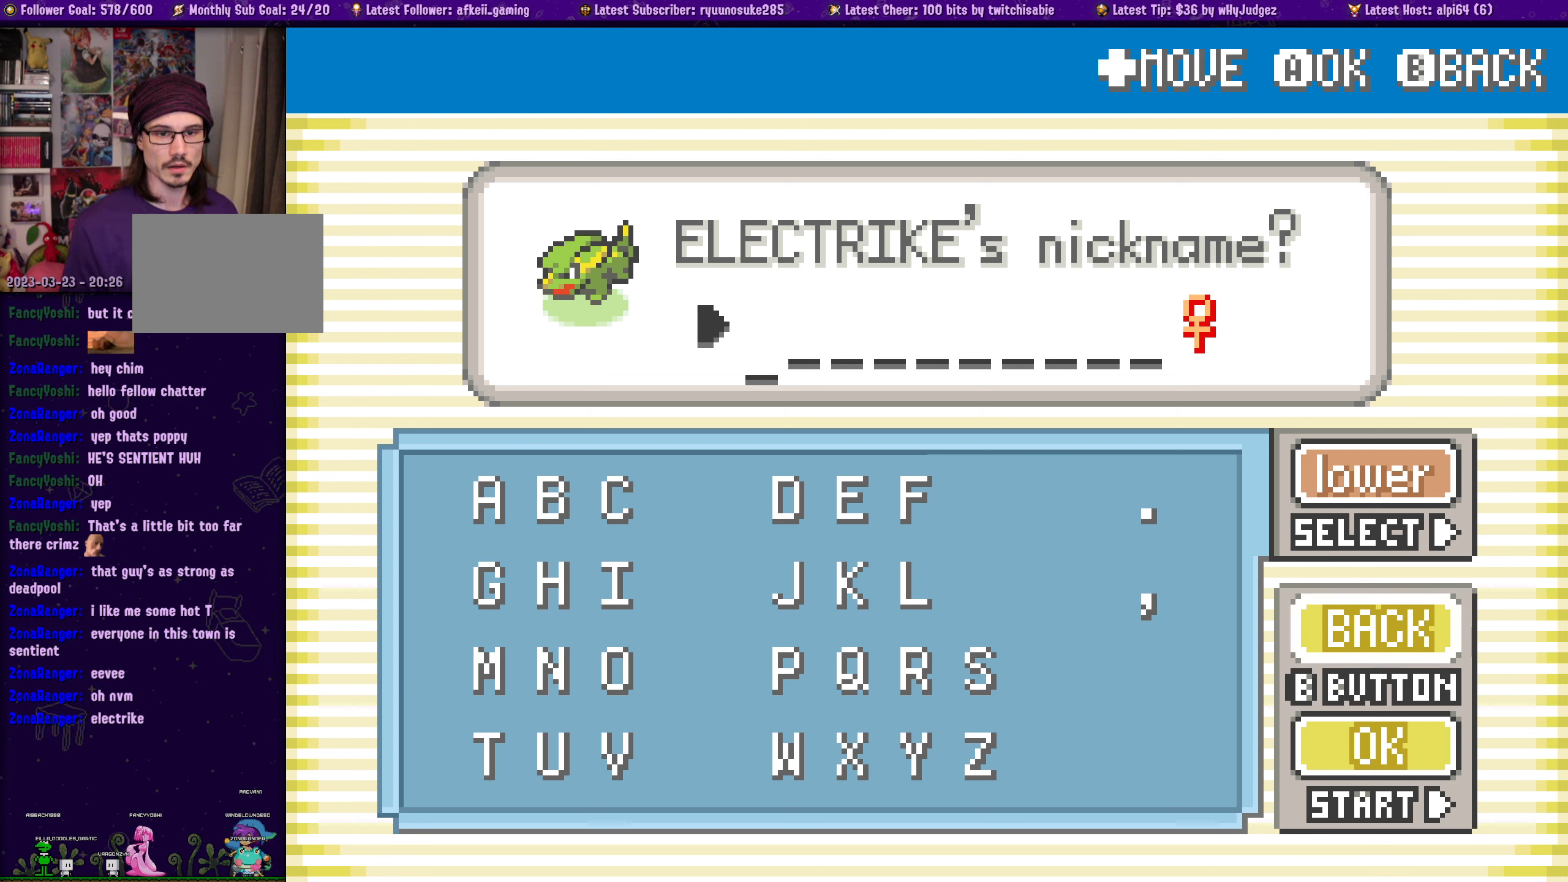
{"buttons": [], "button_events": [[16, "DPAD_LEFT", "down"], [116, "DPAD_LEFT", "up"], [233, "DPAD_LEFT", "down"], [316, "DPAD_LEFT", "up"]]}
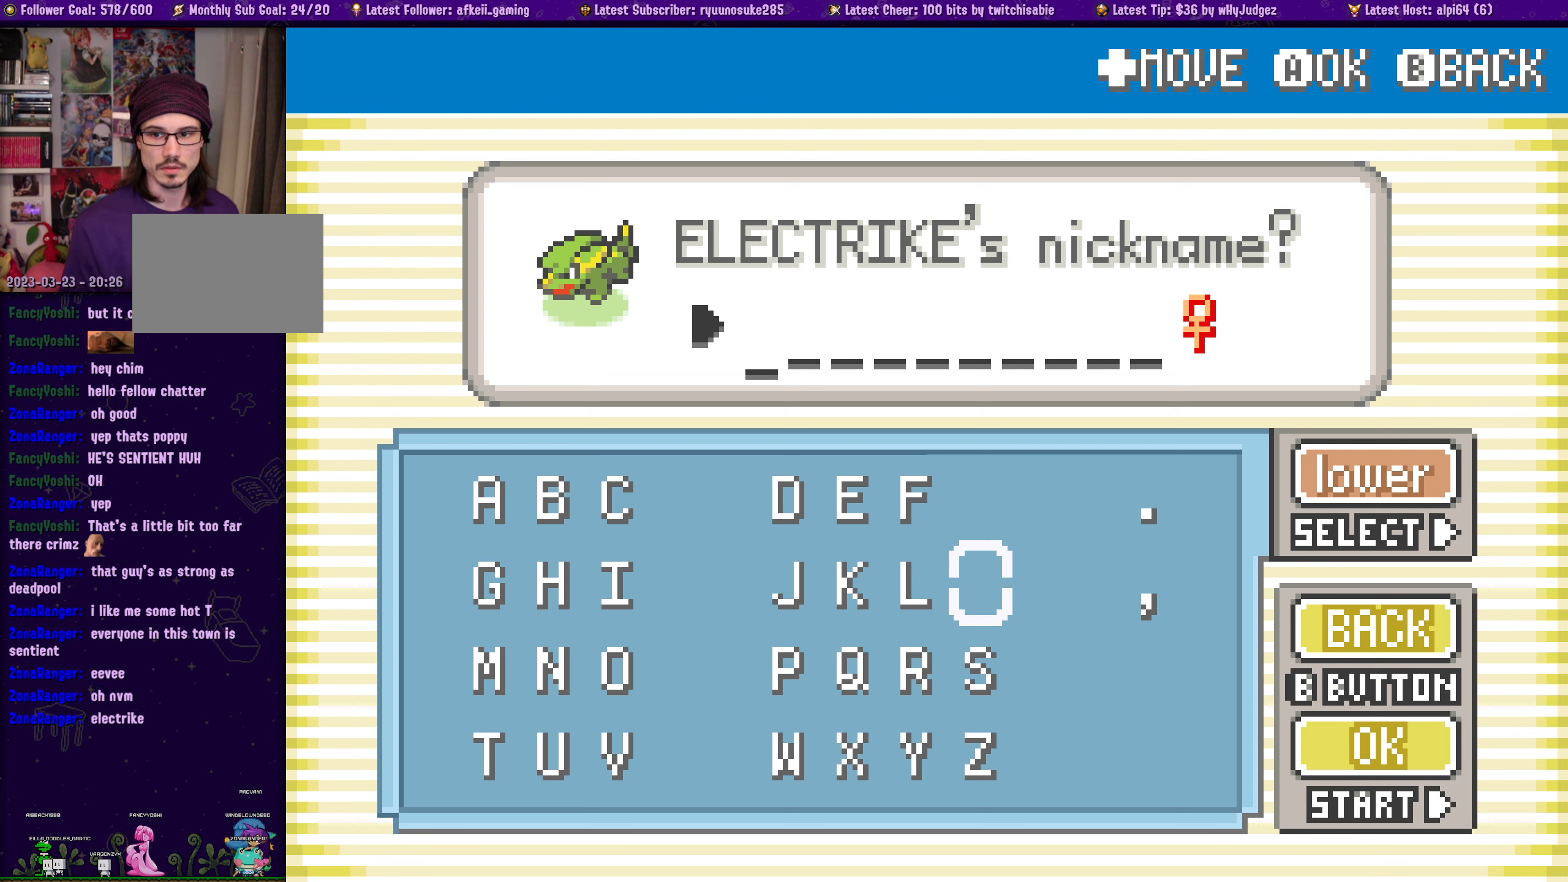
{"buttons": [], "button_events": []}
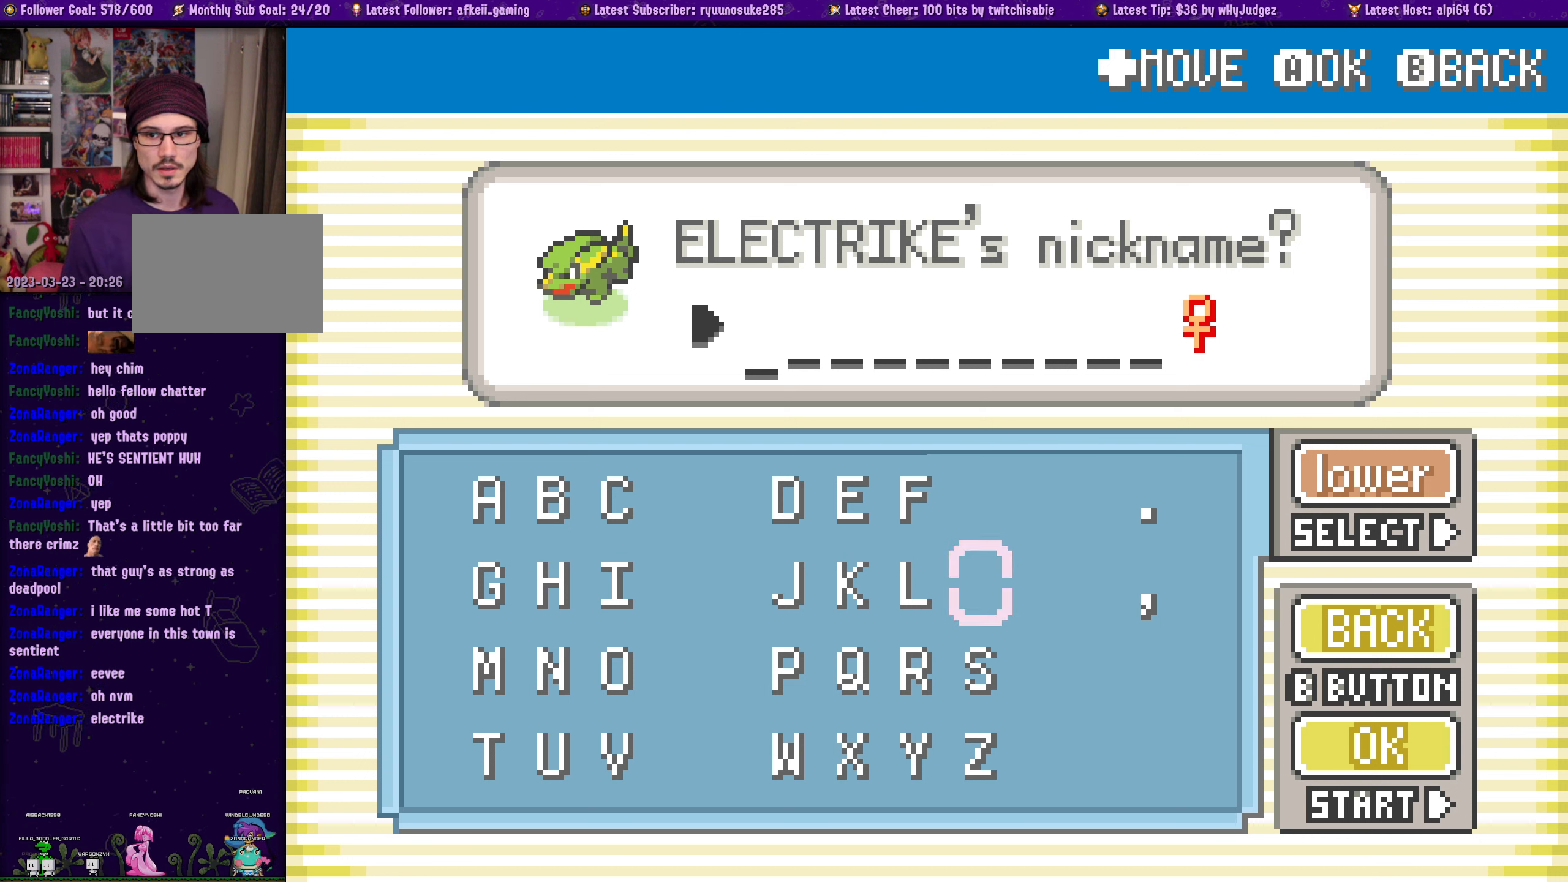
{"buttons": [], "button_events": []}
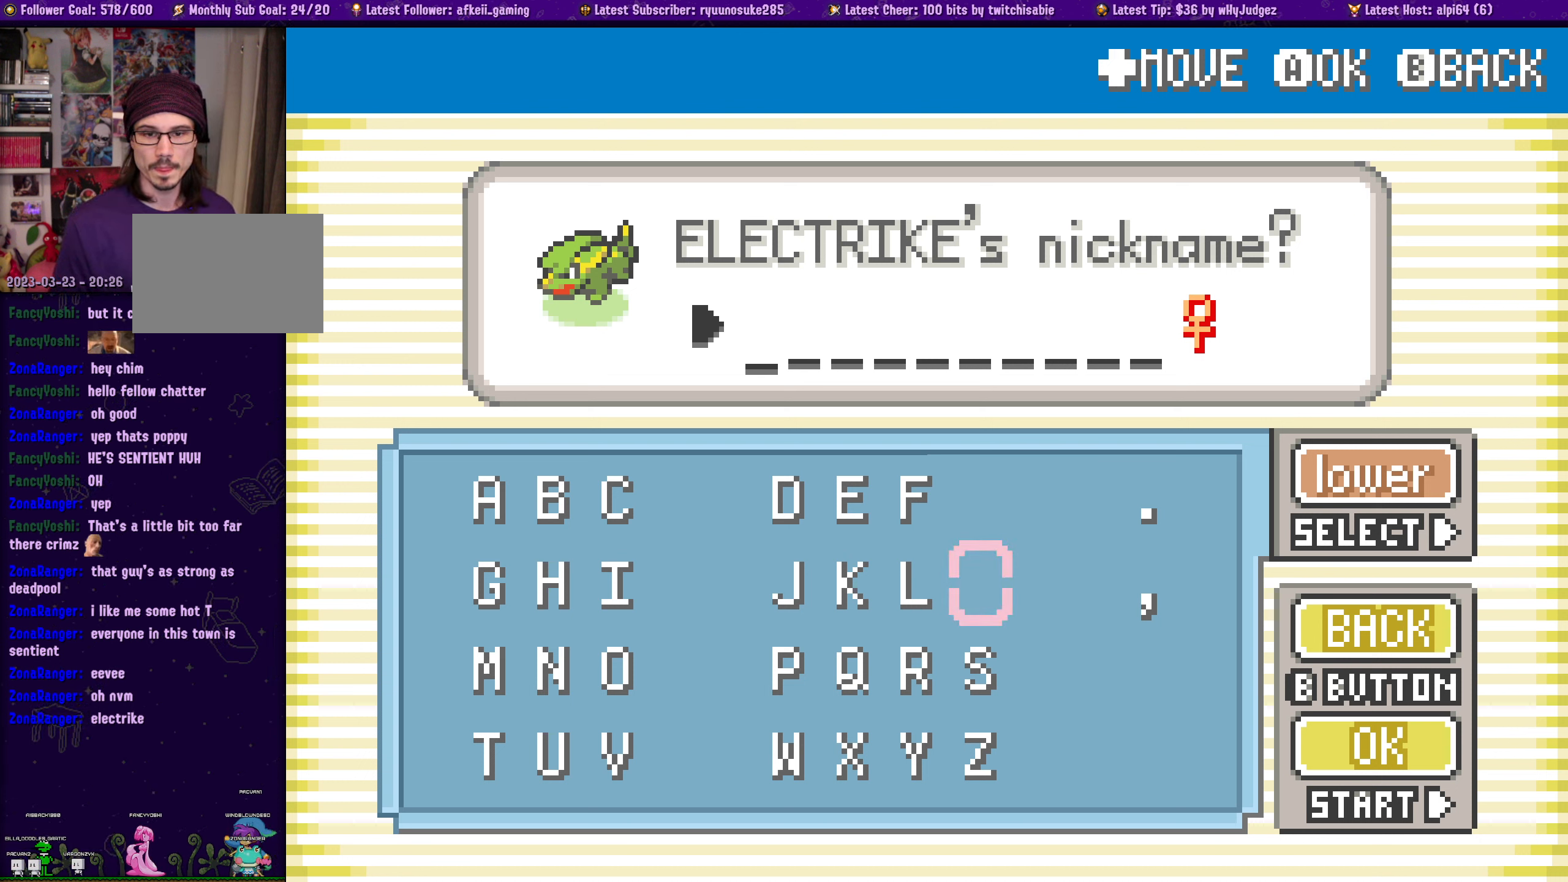
{"buttons": [], "button_events": [[166, "DPAD_LEFT", "down"], [300, "DPAD_LEFT", "up"], [383, "DPAD_LEFT", "down"], [433, "DPAD_LEFT", "up"]]}
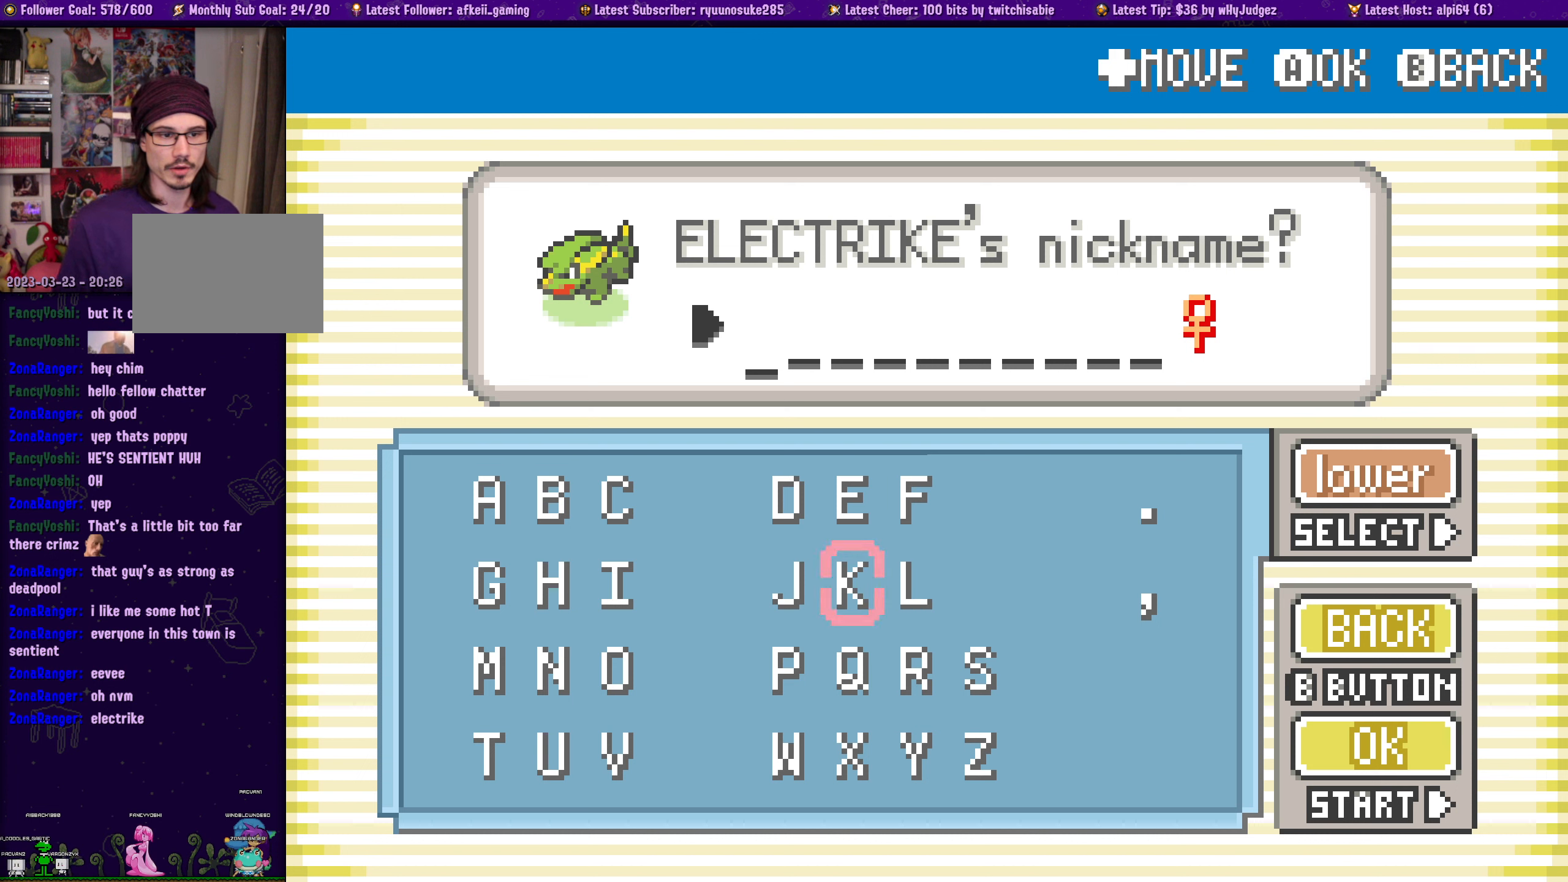
{"buttons": ["DPAD_LEFT"], "button_events": [[50, "DPAD_LEFT", "down"], [167, "DPAD_LEFT", "up"], [433, "DPAD_LEFT", "down"]]}
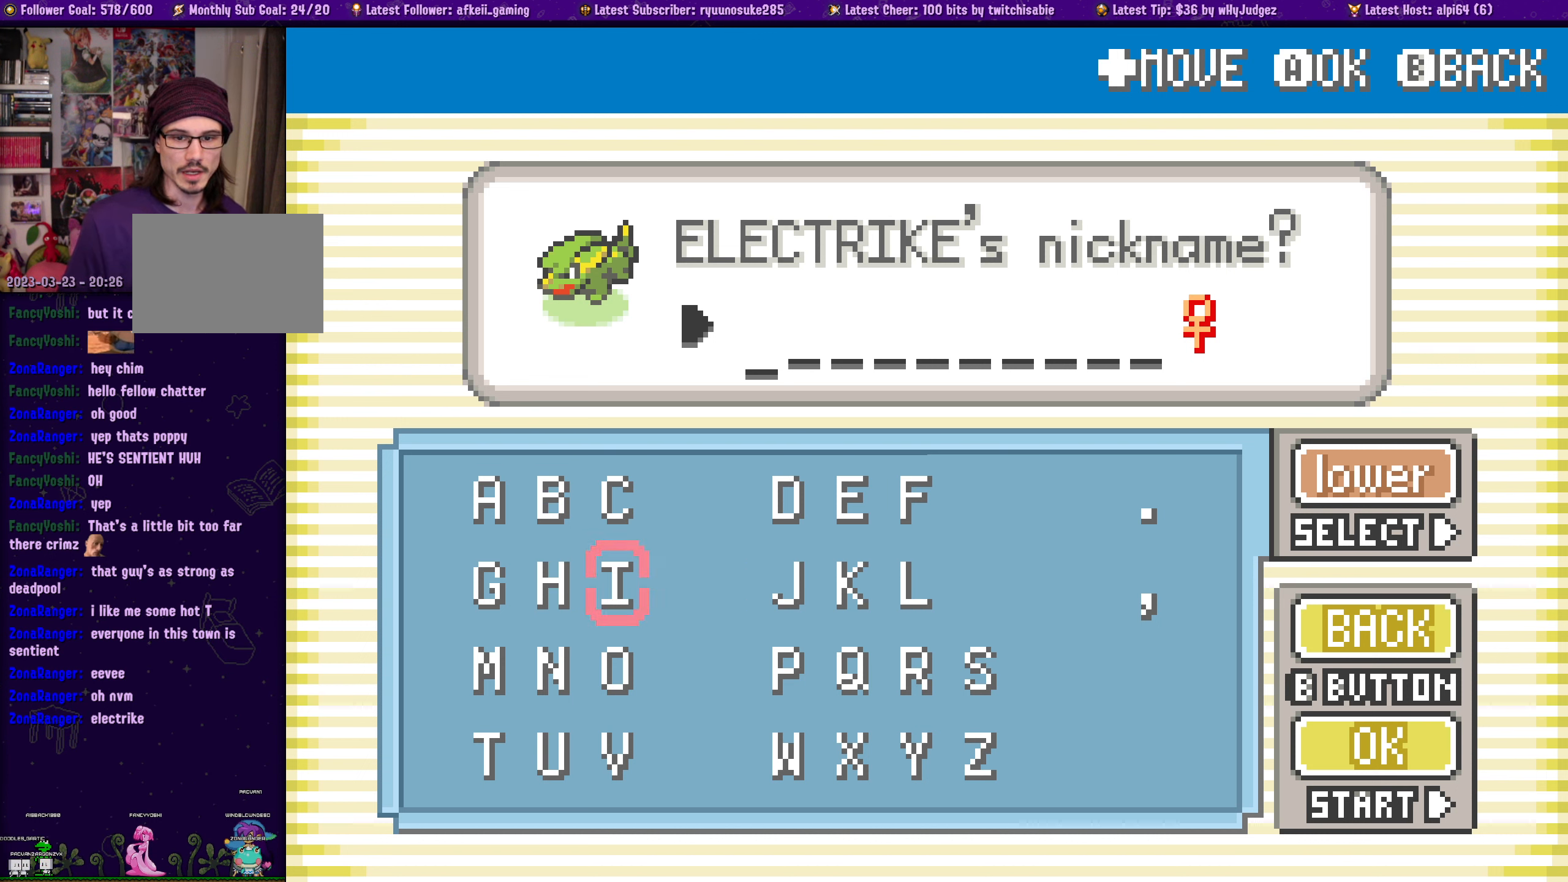
{"buttons": [], "button_events": [[33, "DPAD_LEFT", "up"]]}
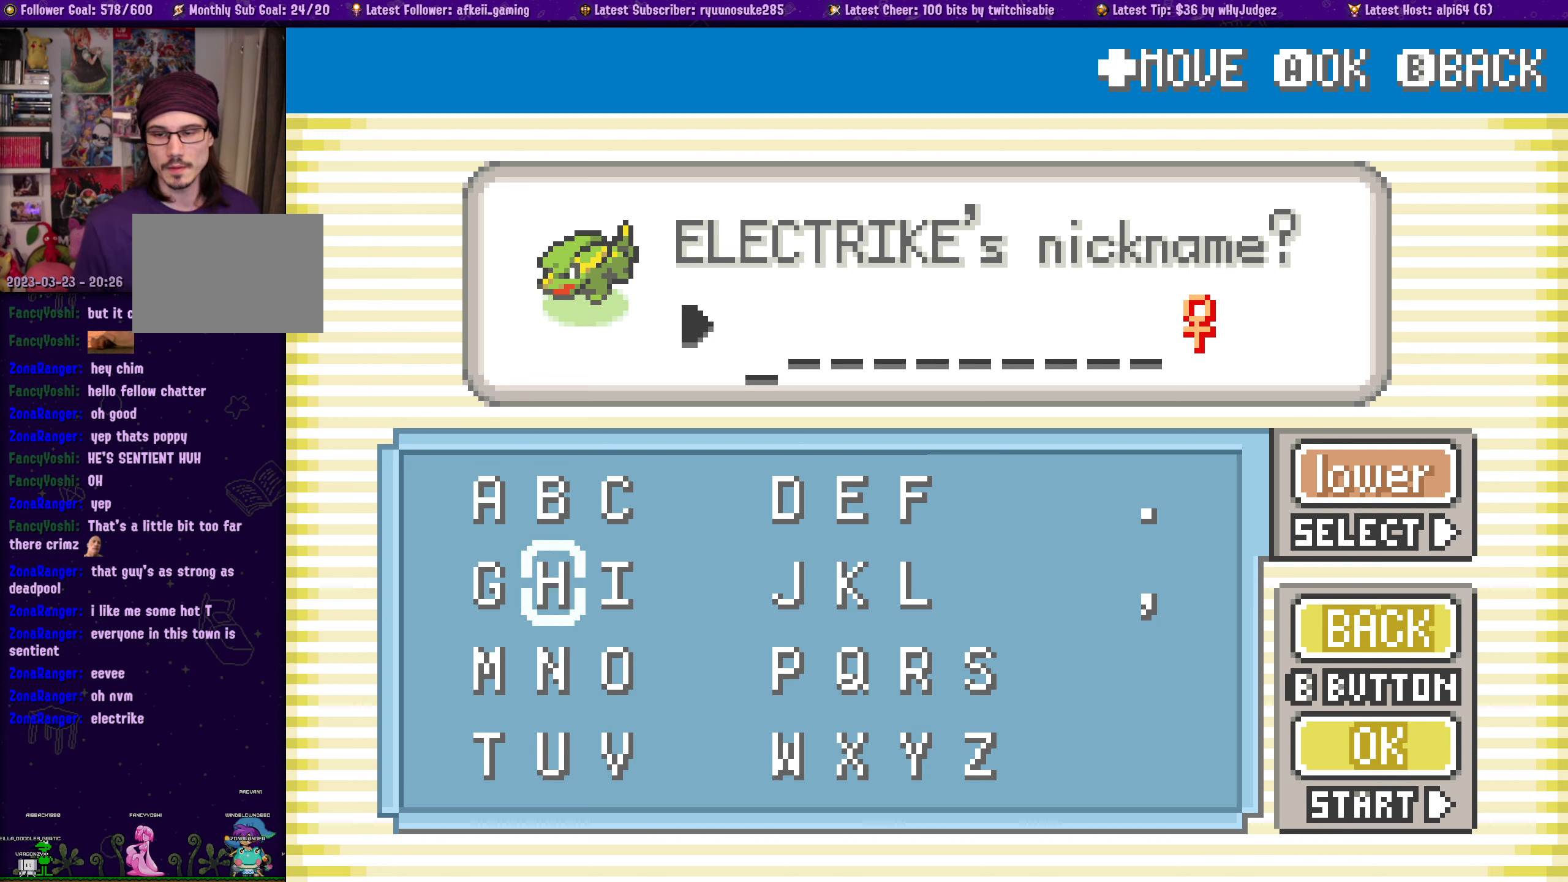
{"buttons": [], "button_events": []}